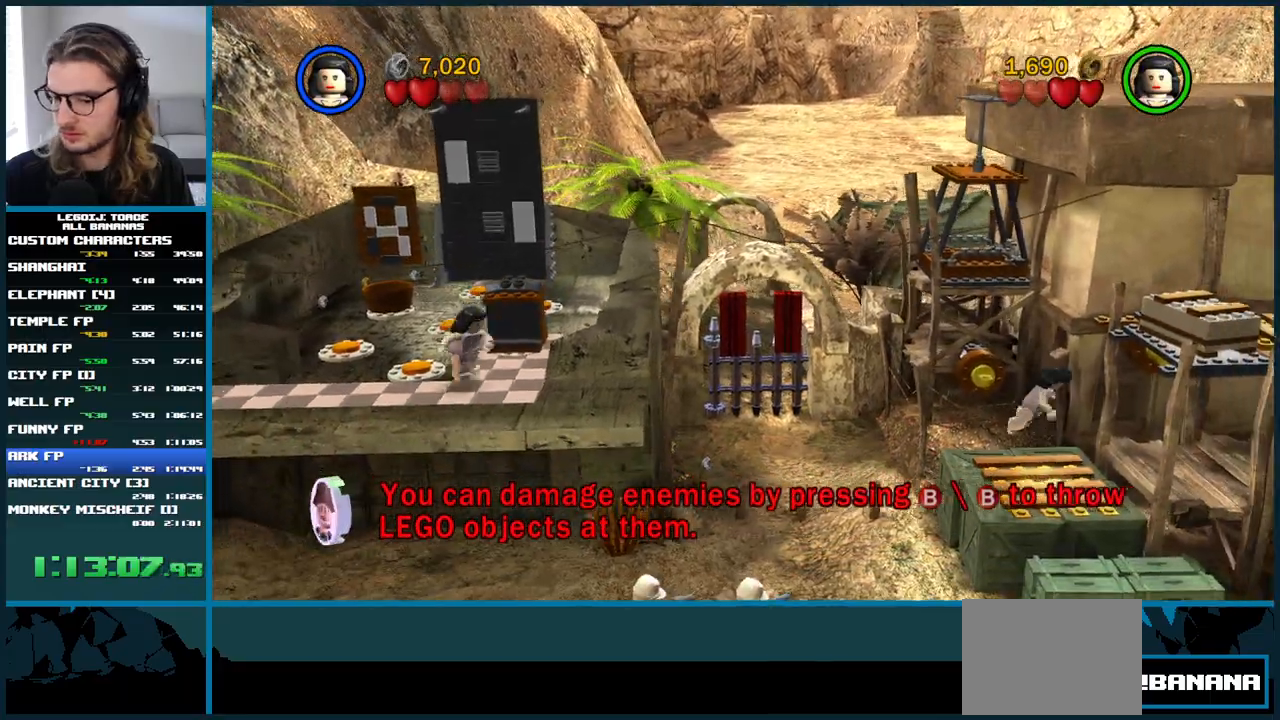
Gameplay with a controller (Xbox layout); each line is a JSON object with the inputs held at the frame after it. "events" lists button and stick changes between this image and that frame as [ms after this image, input, new state], when the widget could be followed in between. Not read: L3 R3.
{"buttons": [], "left_stick": "down-right", "right_stick": "center", "events": [[483, "A", "up"]]}
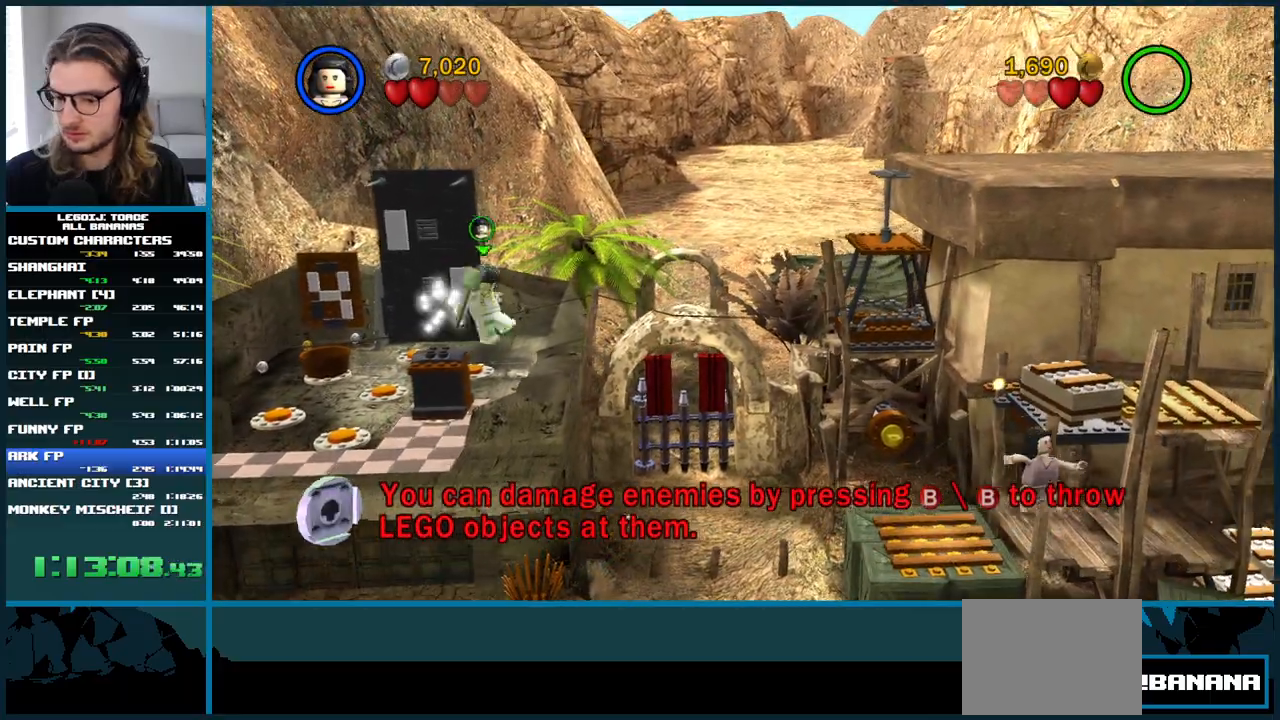
{"buttons": ["A"], "left_stick": "right", "right_stick": "center", "events": [[200, "left_stick", "right"], [250, "A", "down"]]}
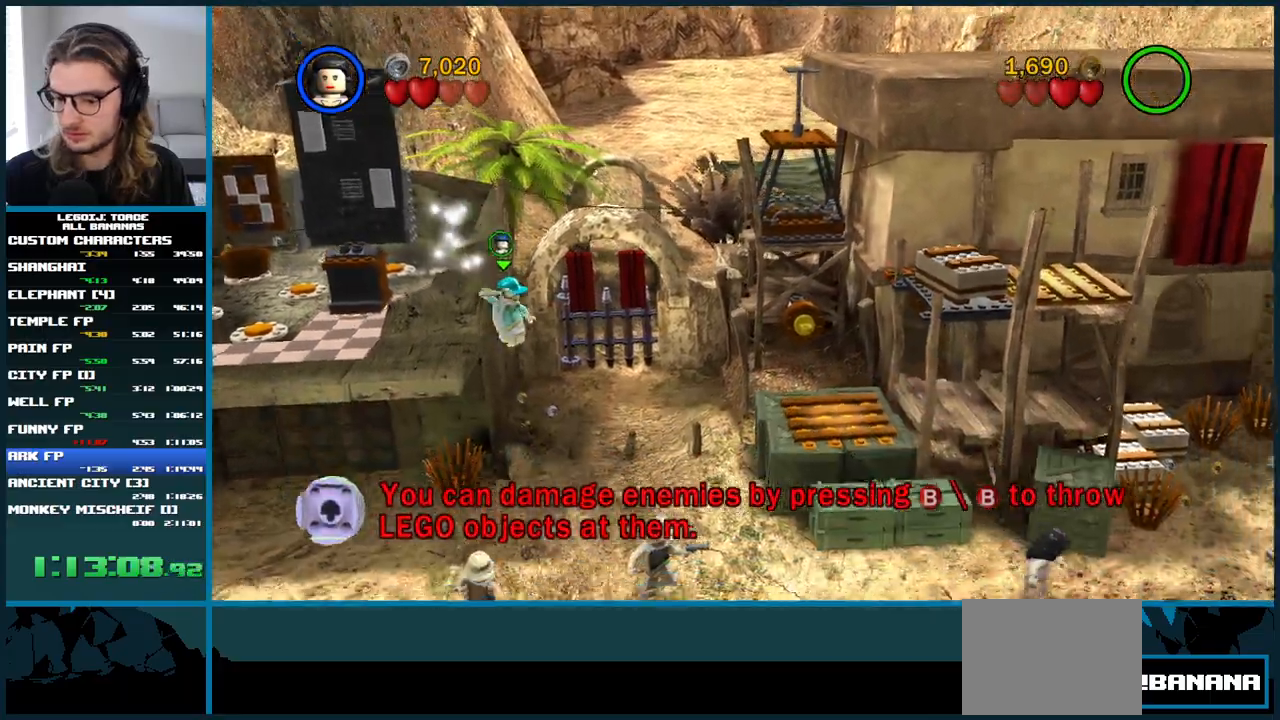
{"buttons": [], "left_stick": "right", "right_stick": "center", "events": [[183, "A", "up"]]}
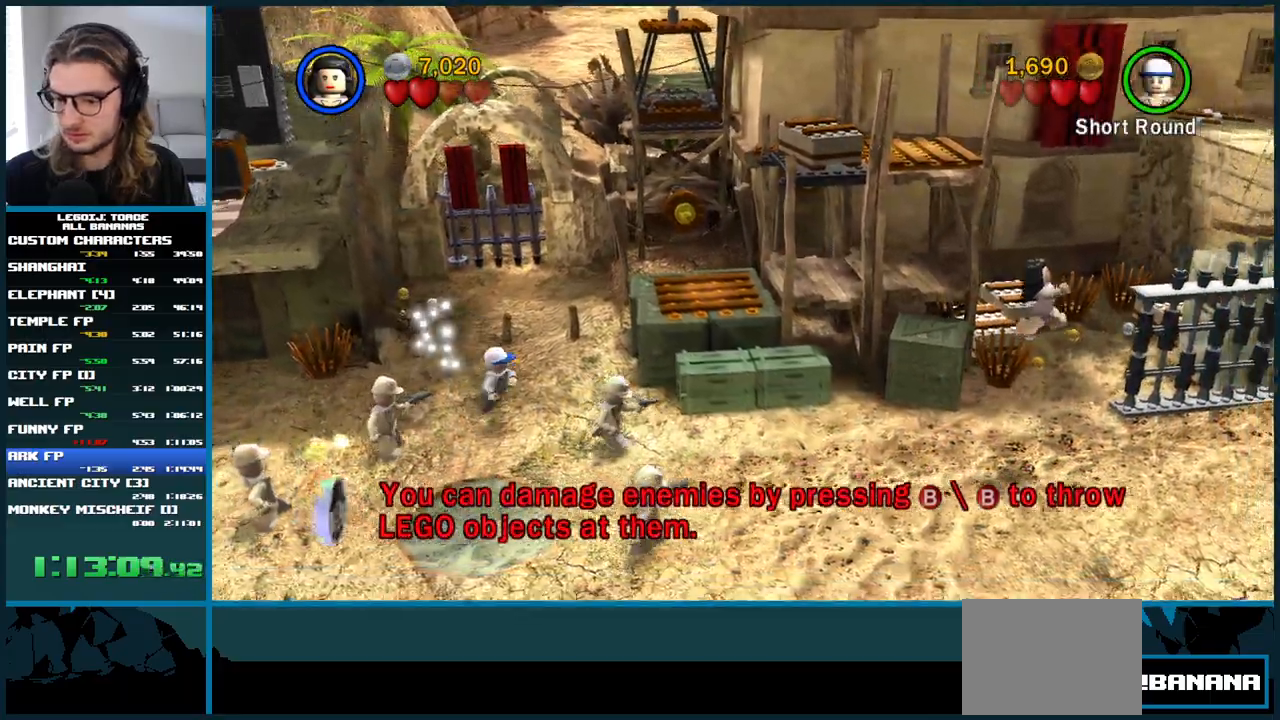
{"buttons": [], "left_stick": "right", "right_stick": "center", "events": []}
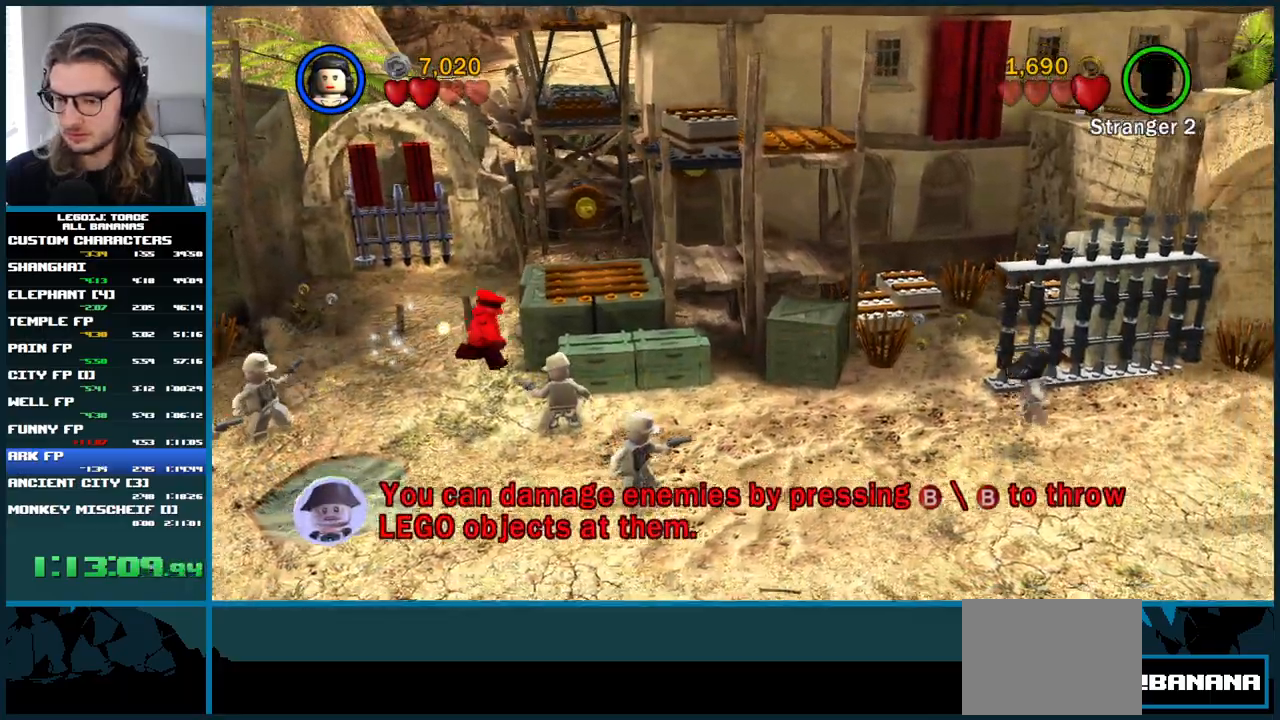
{"buttons": [], "left_stick": "right", "right_stick": "center", "events": []}
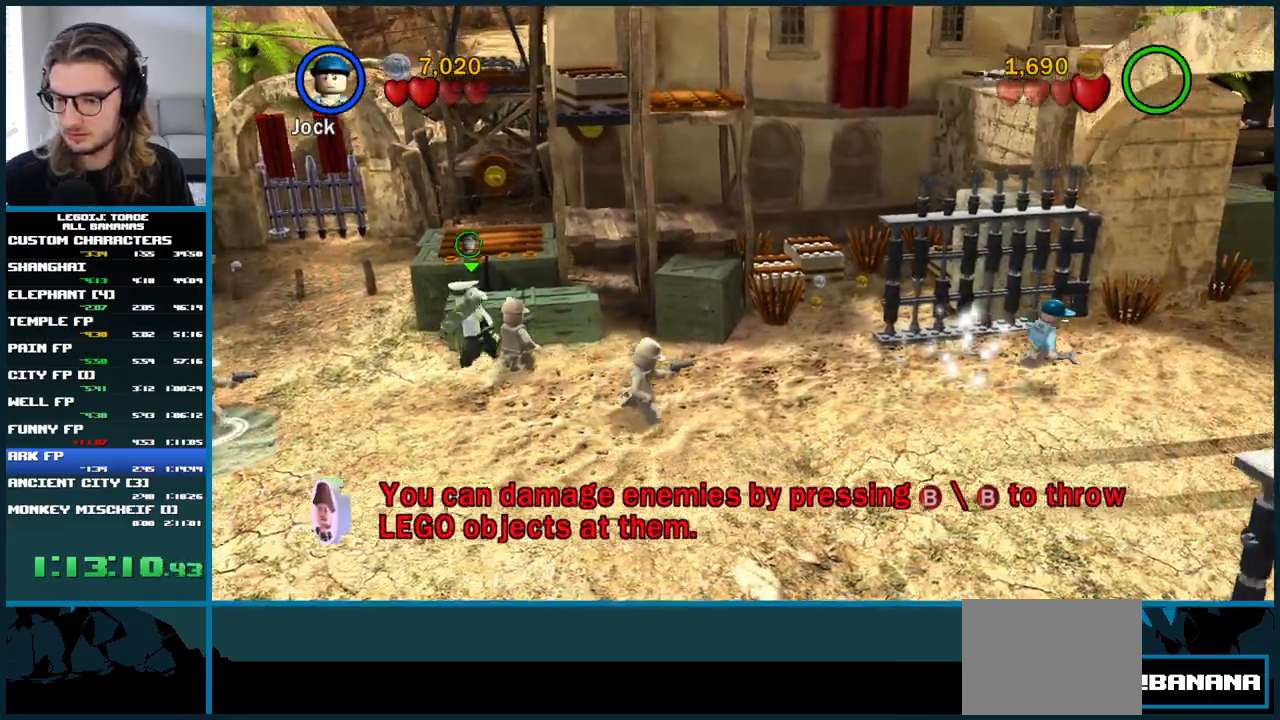
{"buttons": [], "left_stick": "right", "right_stick": "center", "events": []}
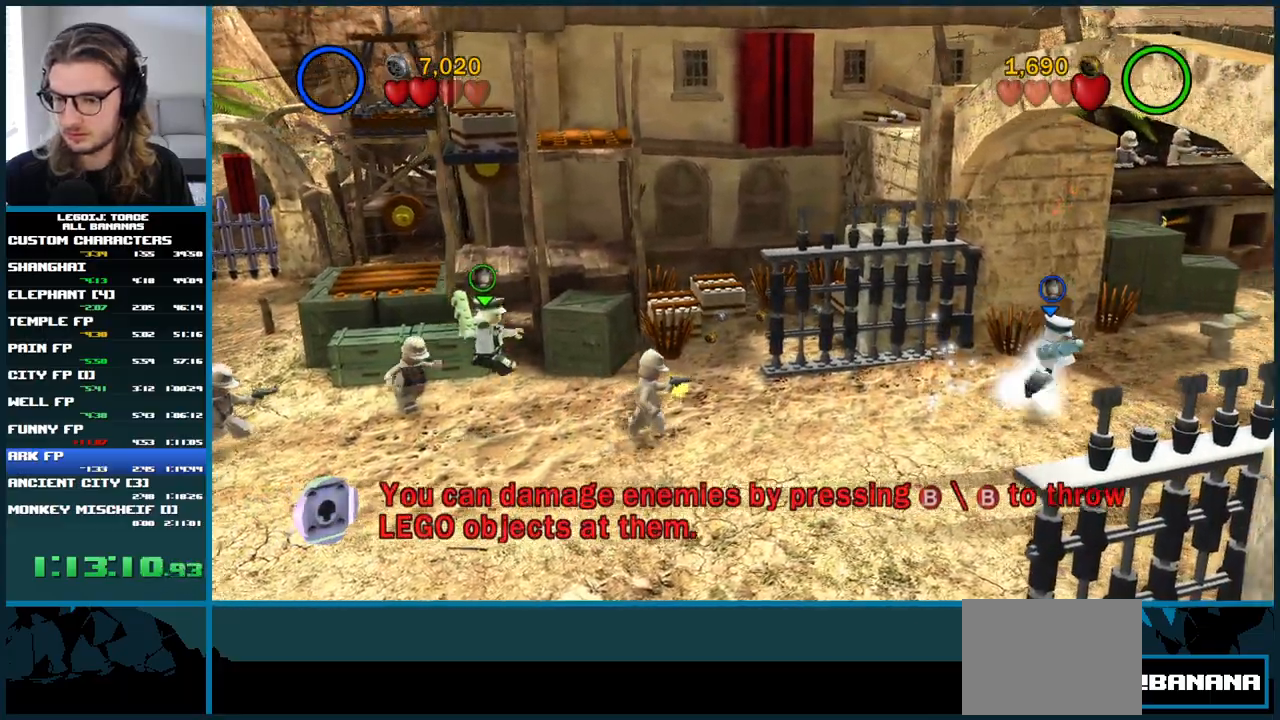
{"buttons": [], "left_stick": "right", "right_stick": "center", "events": []}
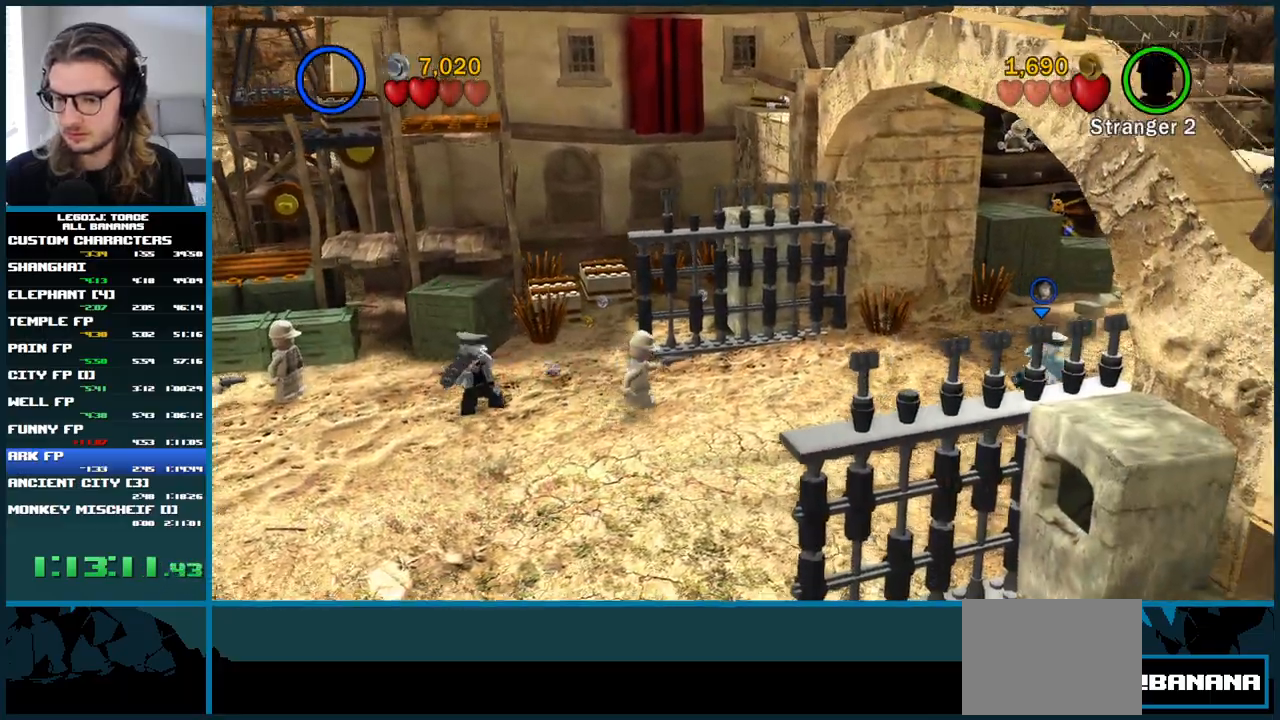
{"buttons": ["X"], "left_stick": "up-right", "right_stick": "center", "events": [[183, "left_stick", "up-right"], [483, "X", "down"]]}
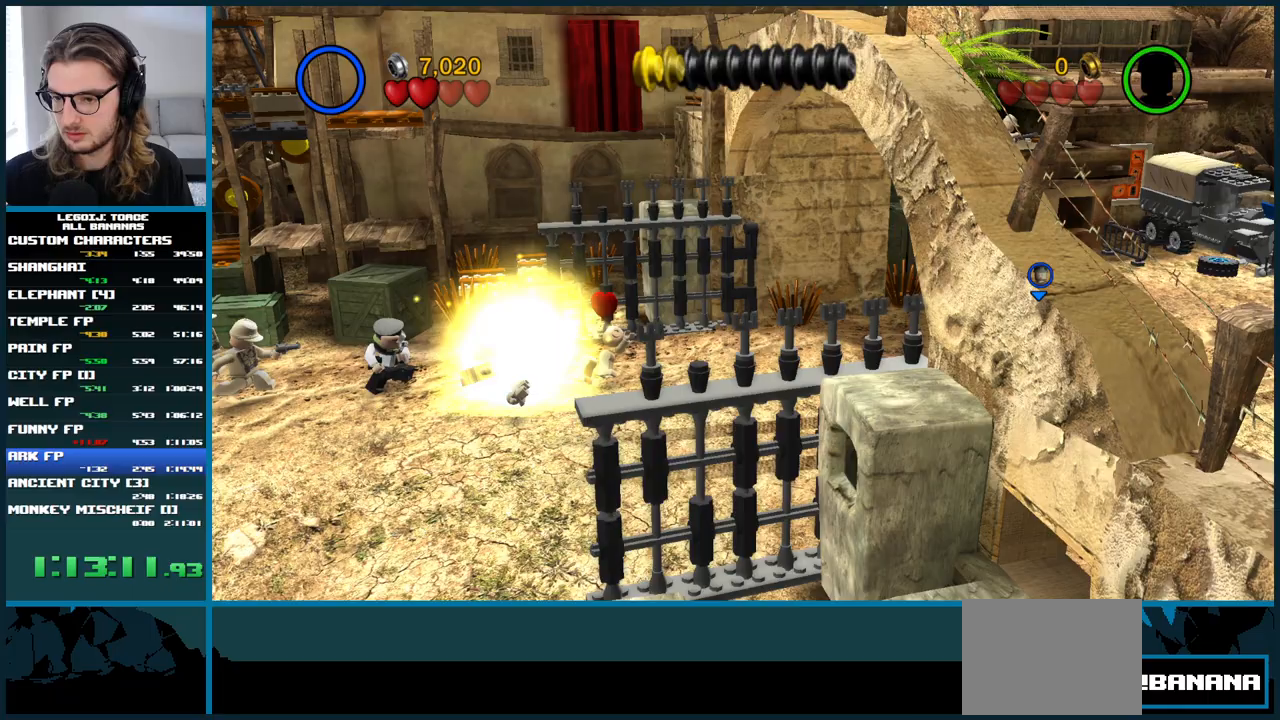
{"buttons": [], "left_stick": "up-right", "right_stick": "center", "events": [[183, "X", "up"]]}
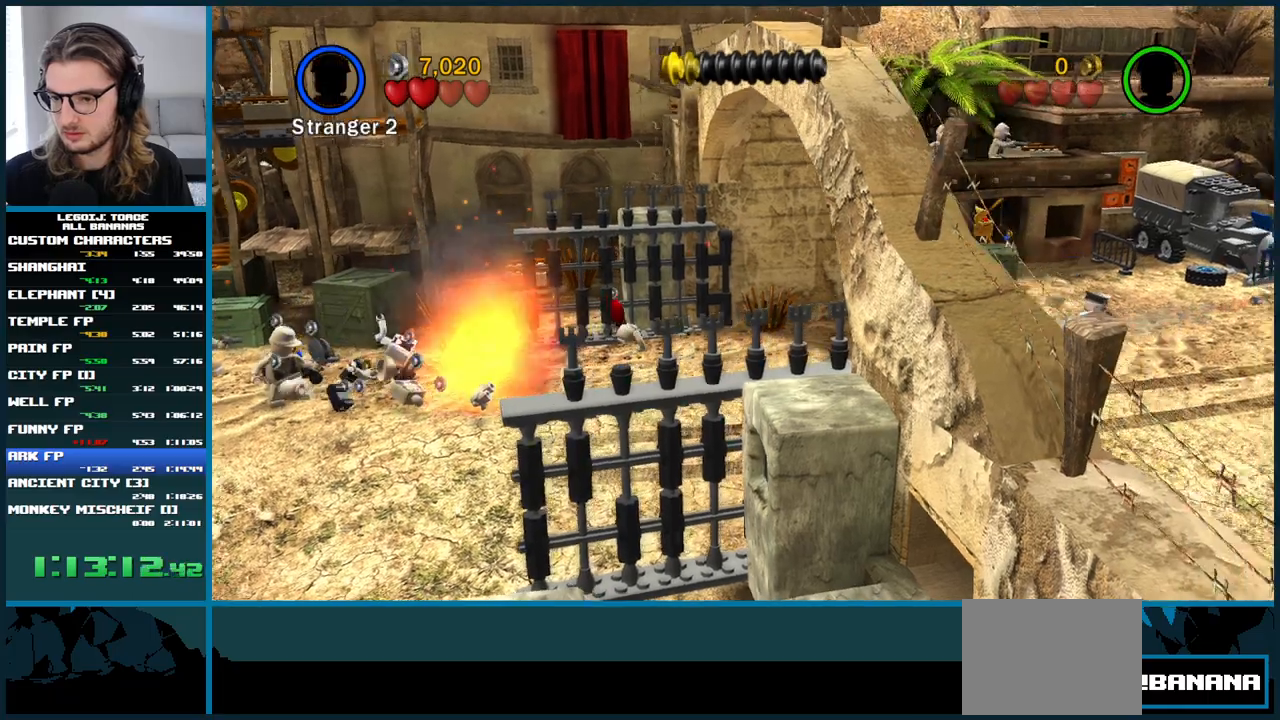
{"buttons": [], "left_stick": "right", "right_stick": "center", "events": [[50, "X", "down"], [250, "X", "up"], [367, "left_stick", "right"]]}
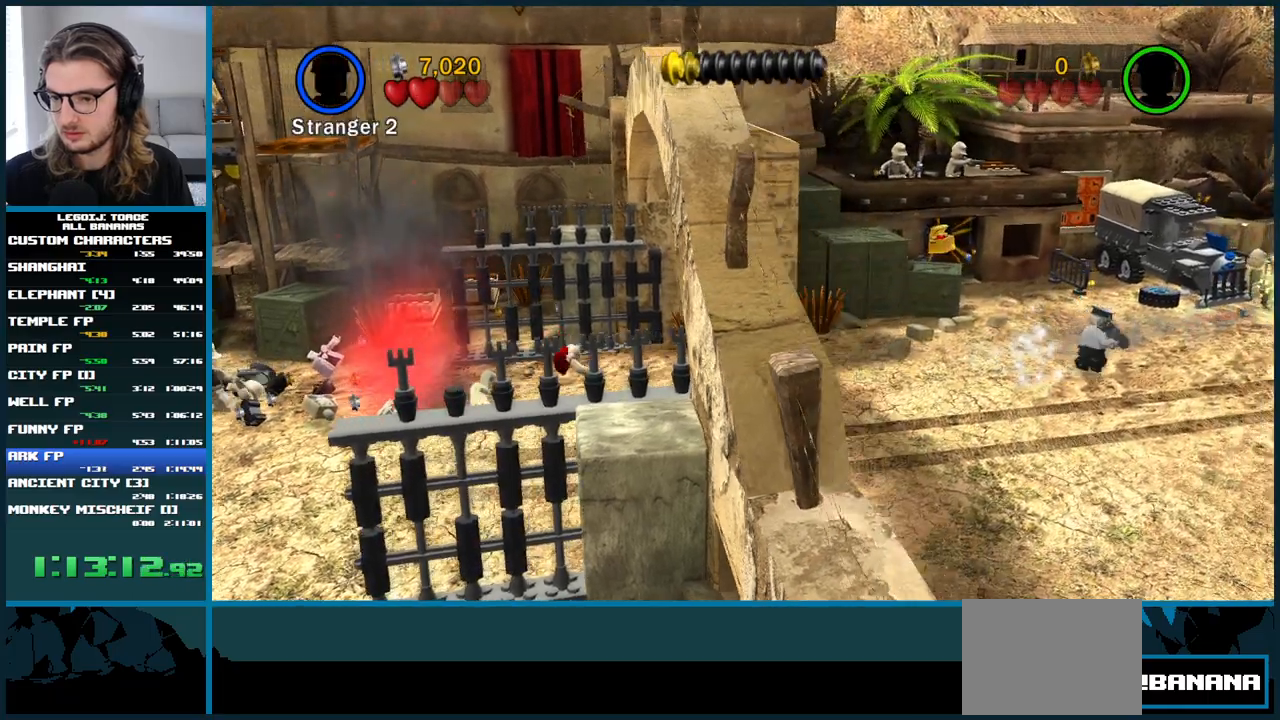
{"buttons": ["X"], "left_stick": "right", "right_stick": "center", "events": [[17, "X", "down"], [183, "X", "up"], [450, "X", "down"]]}
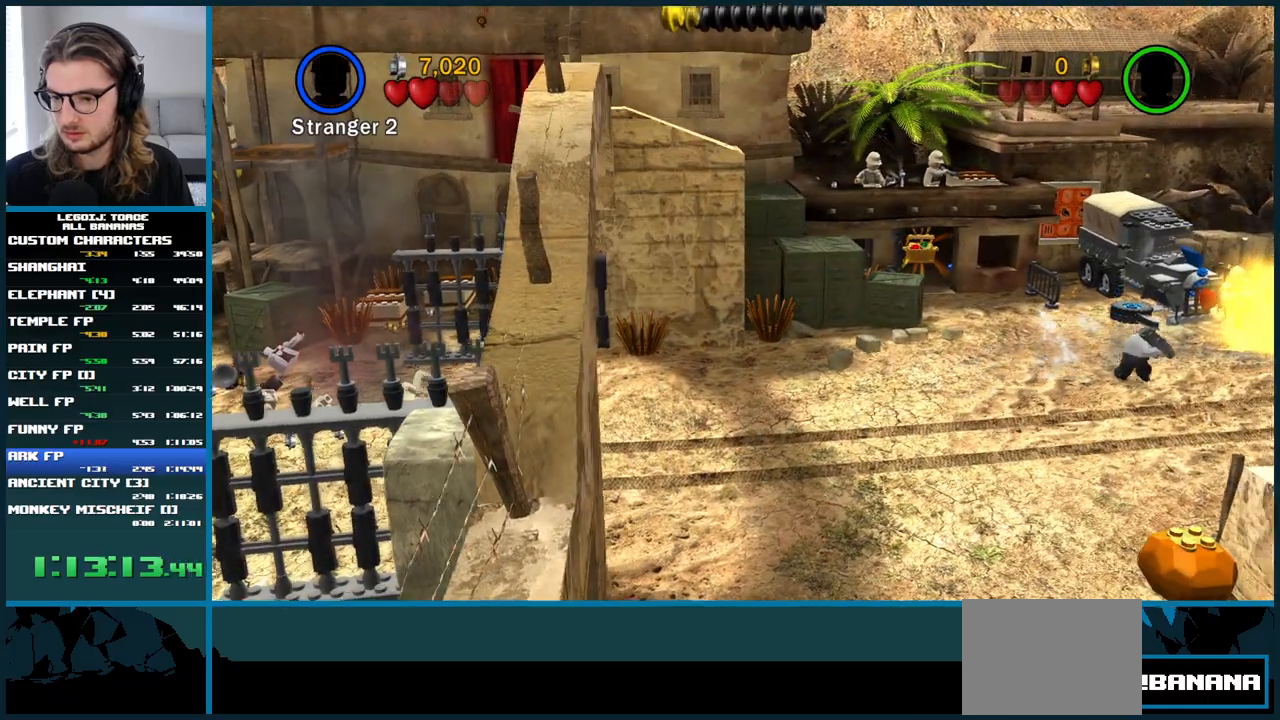
{"buttons": [], "left_stick": "down-right", "right_stick": "center", "events": [[117, "X", "up"], [233, "left_stick", "down-right"]]}
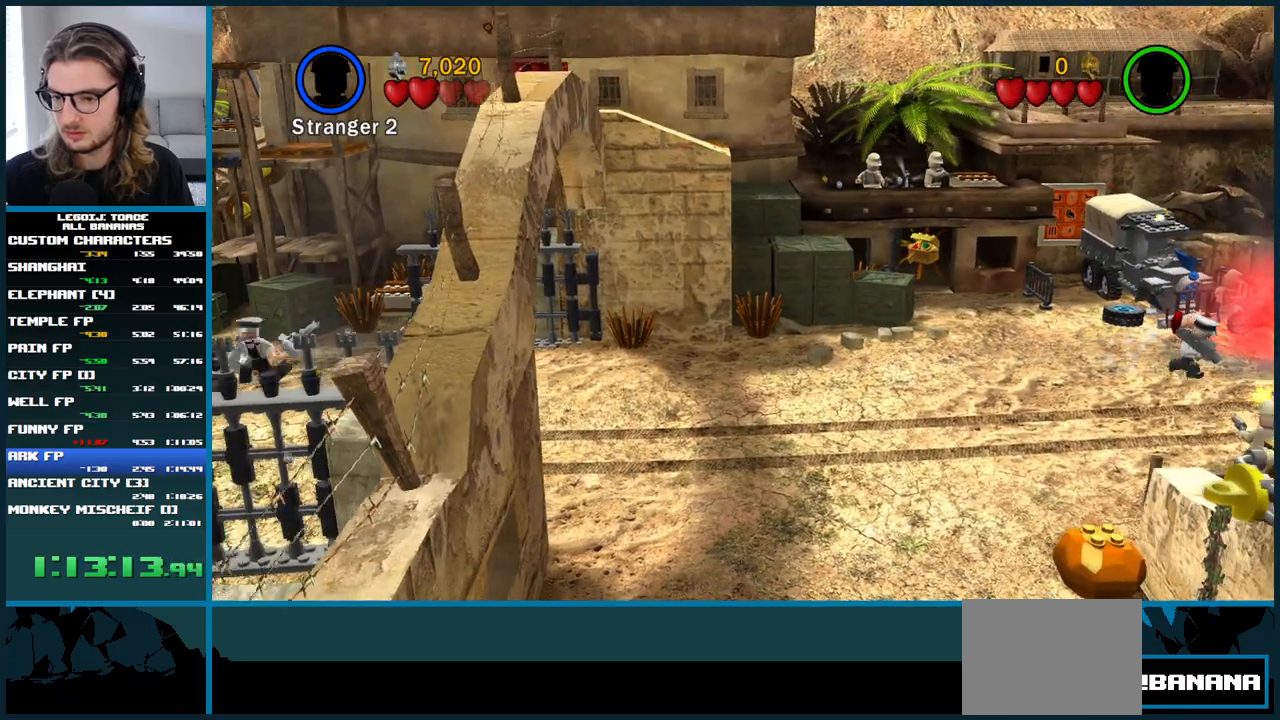
{"buttons": ["X"], "left_stick": "down-right", "right_stick": "center", "events": [[150, "left_stick", "right"], [383, "X", "down"], [450, "left_stick", "down-right"]]}
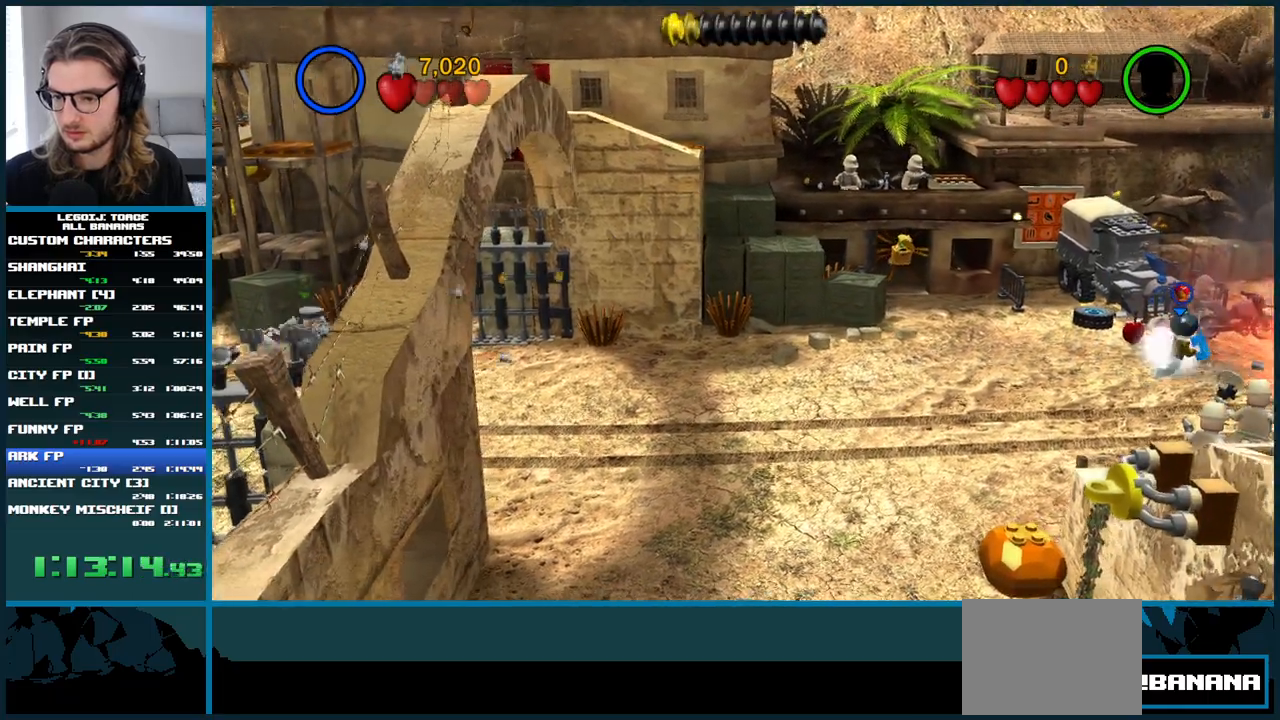
{"buttons": [], "left_stick": "left", "right_stick": "center", "events": [[50, "X", "up"], [333, "left_stick", "down-left"], [500, "left_stick", "left"]]}
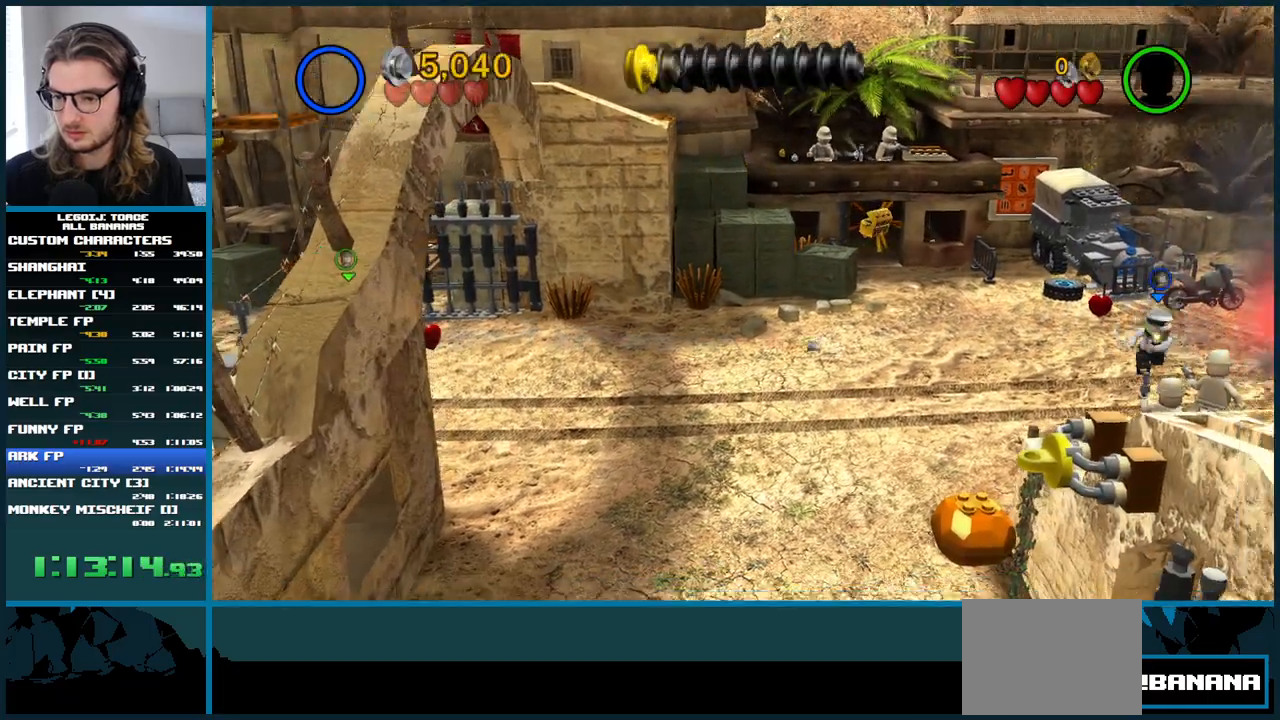
{"buttons": [], "left_stick": "left", "right_stick": "center", "events": []}
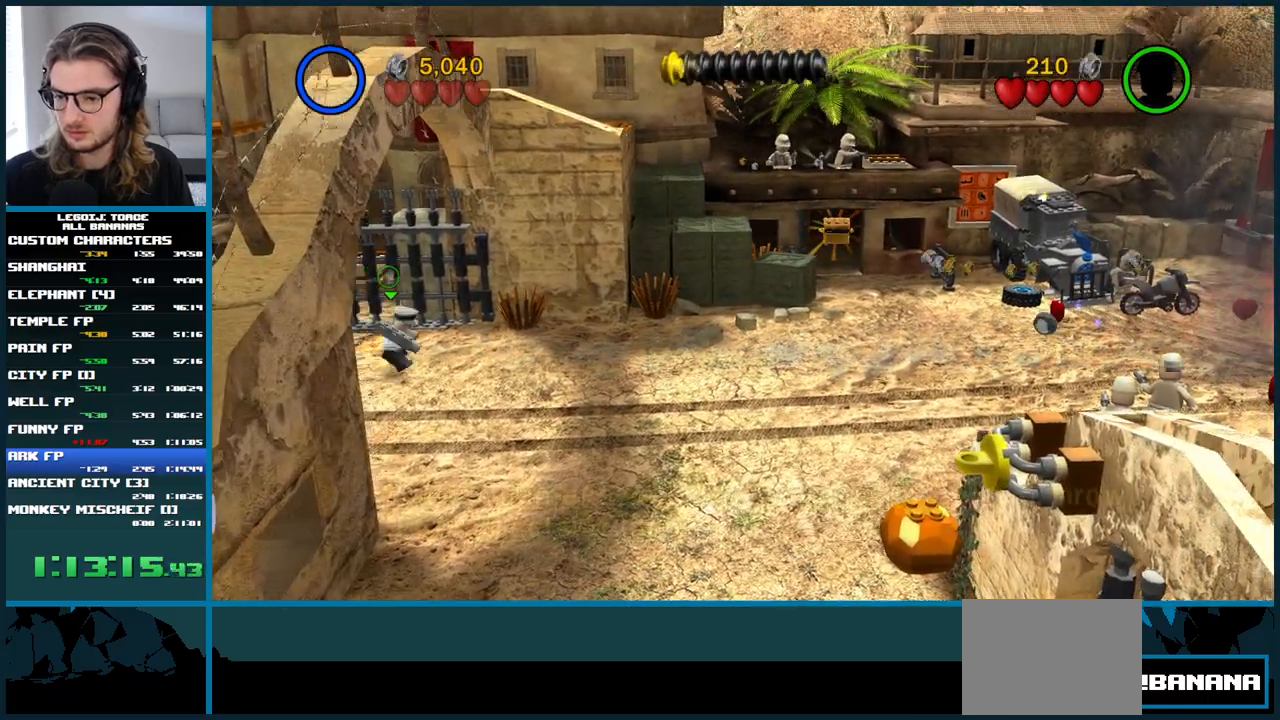
{"buttons": [], "left_stick": "left", "right_stick": "center", "events": []}
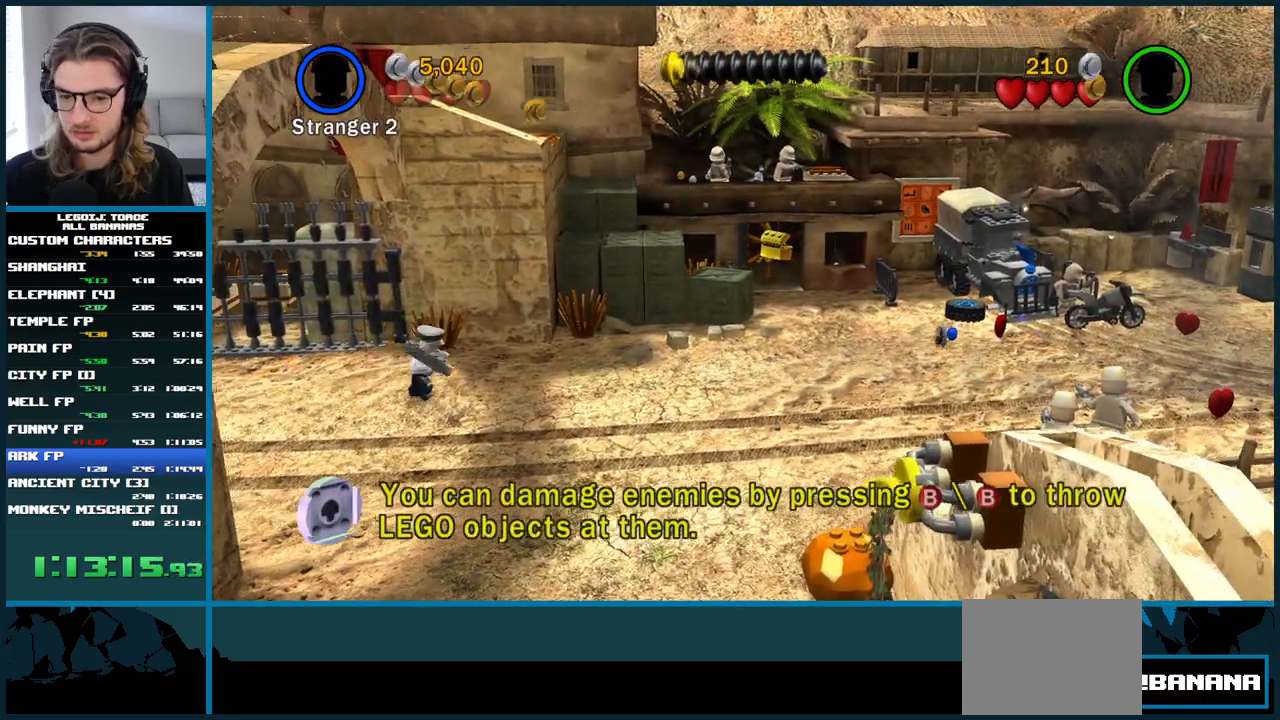
{"buttons": [], "left_stick": "left", "right_stick": "center"}
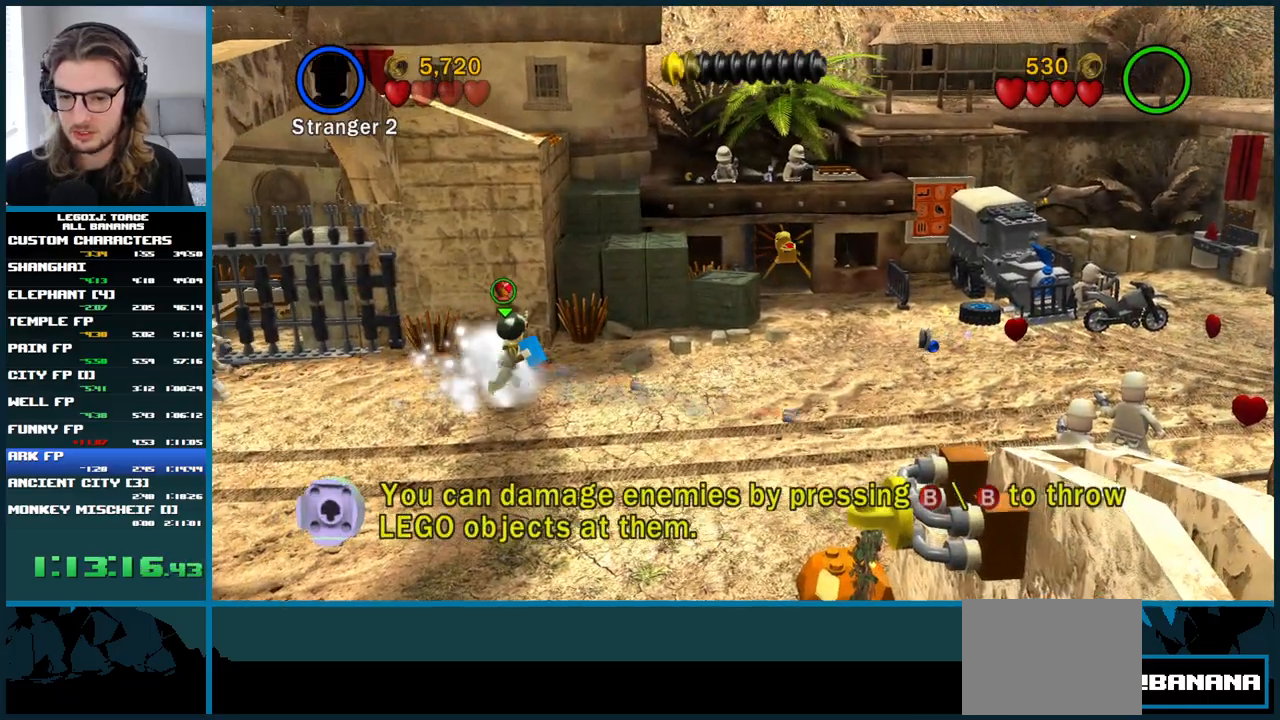
{"buttons": [], "left_stick": "up-right", "right_stick": "center"}
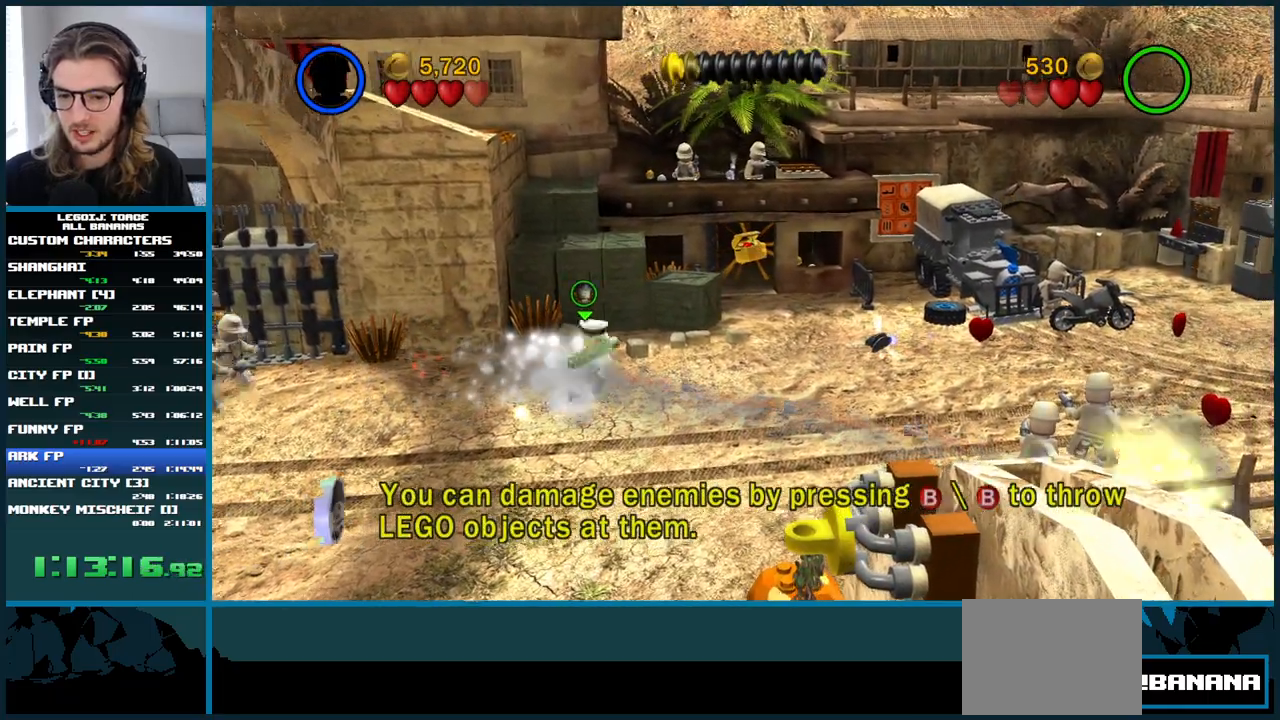
{"buttons": [], "left_stick": "right", "right_stick": "center", "events": [[200, "left_stick", "right"]]}
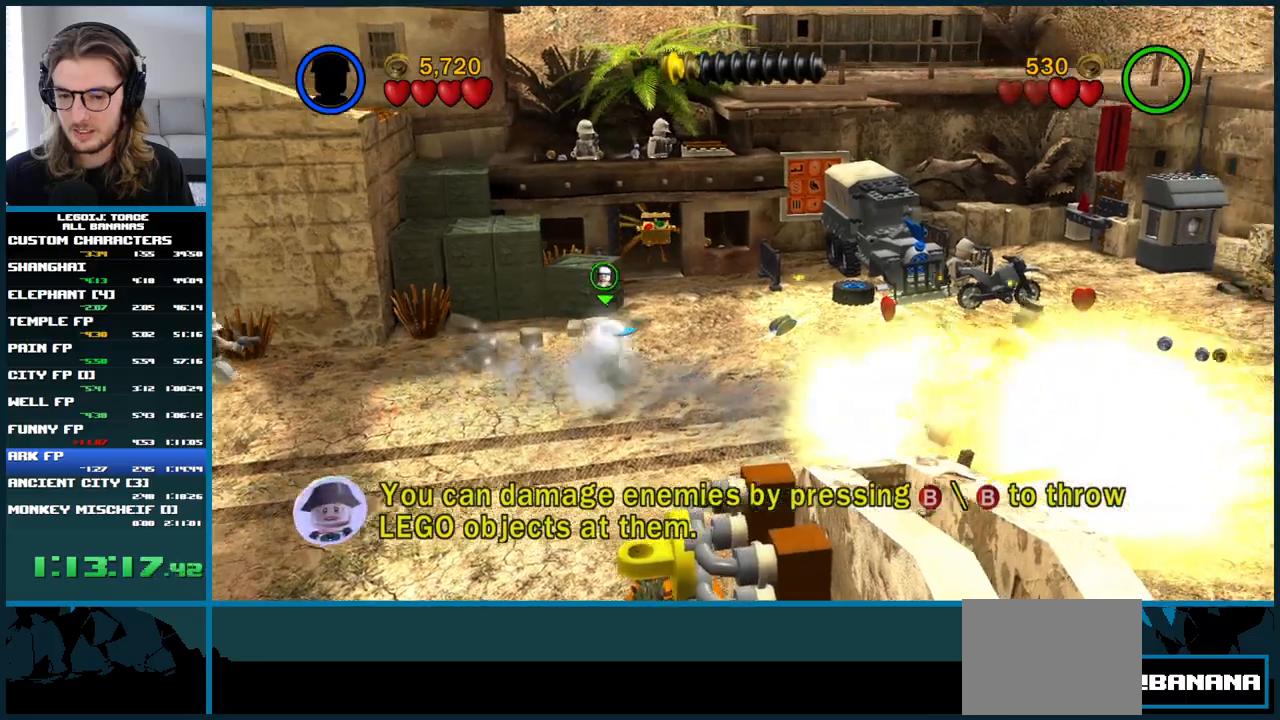
{"buttons": [], "left_stick": "right", "right_stick": "center", "events": []}
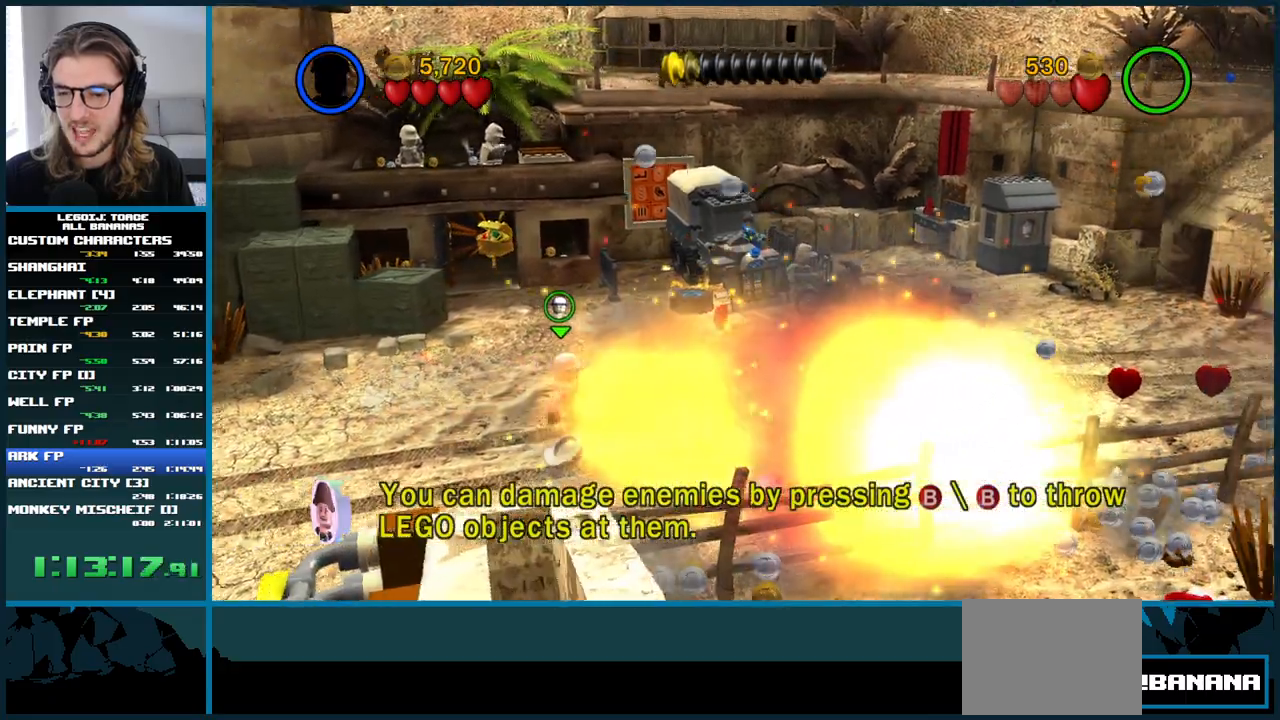
{"buttons": [], "left_stick": "down-right", "right_stick": "center", "events": [[233, "left_stick", "down-right"]]}
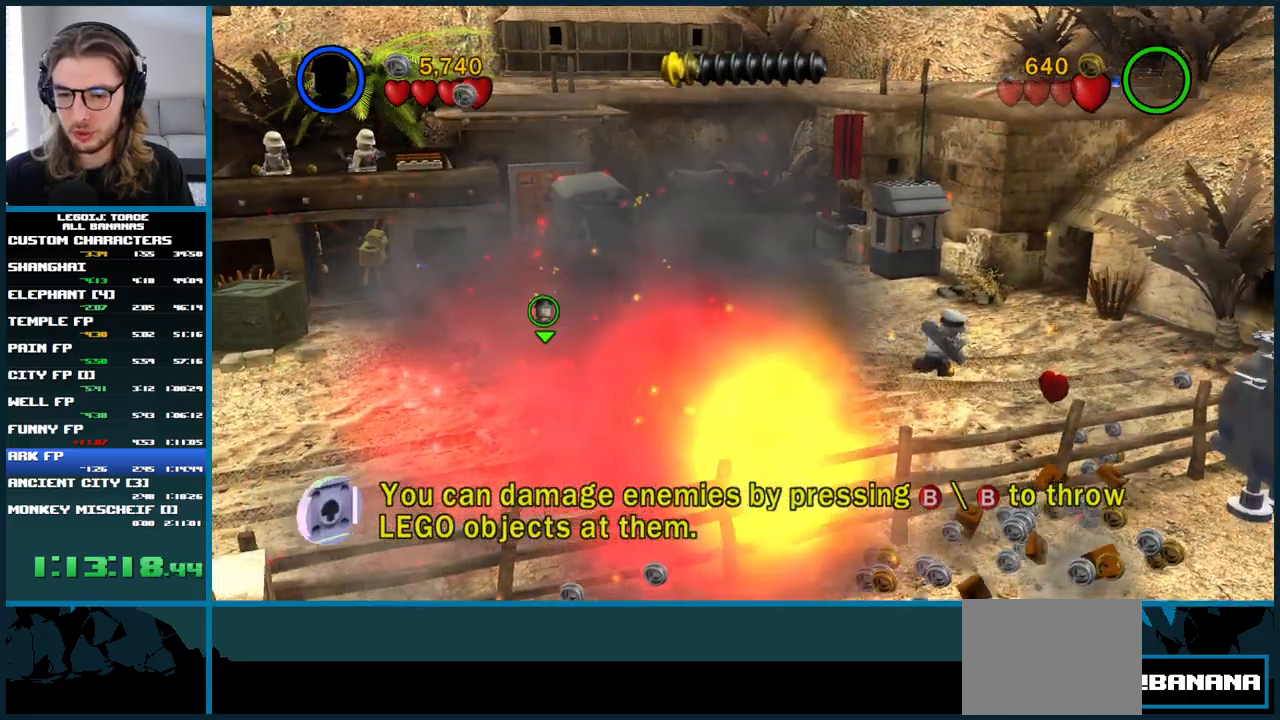
{"buttons": [], "left_stick": "down", "right_stick": "center", "events": [[317, "left_stick", "down"]]}
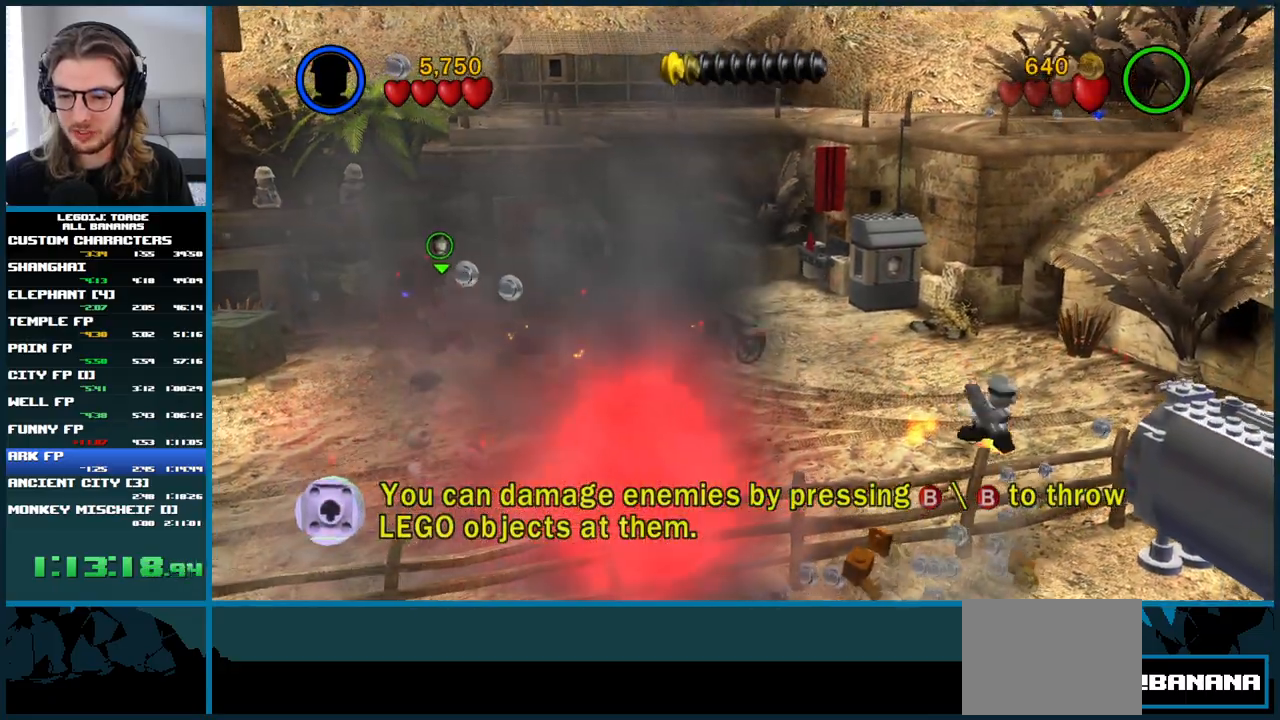
{"buttons": [], "left_stick": "down", "right_stick": "center", "events": [[83, "A", "down"], [200, "A", "up"], [283, "A", "down"], [417, "A", "up"]]}
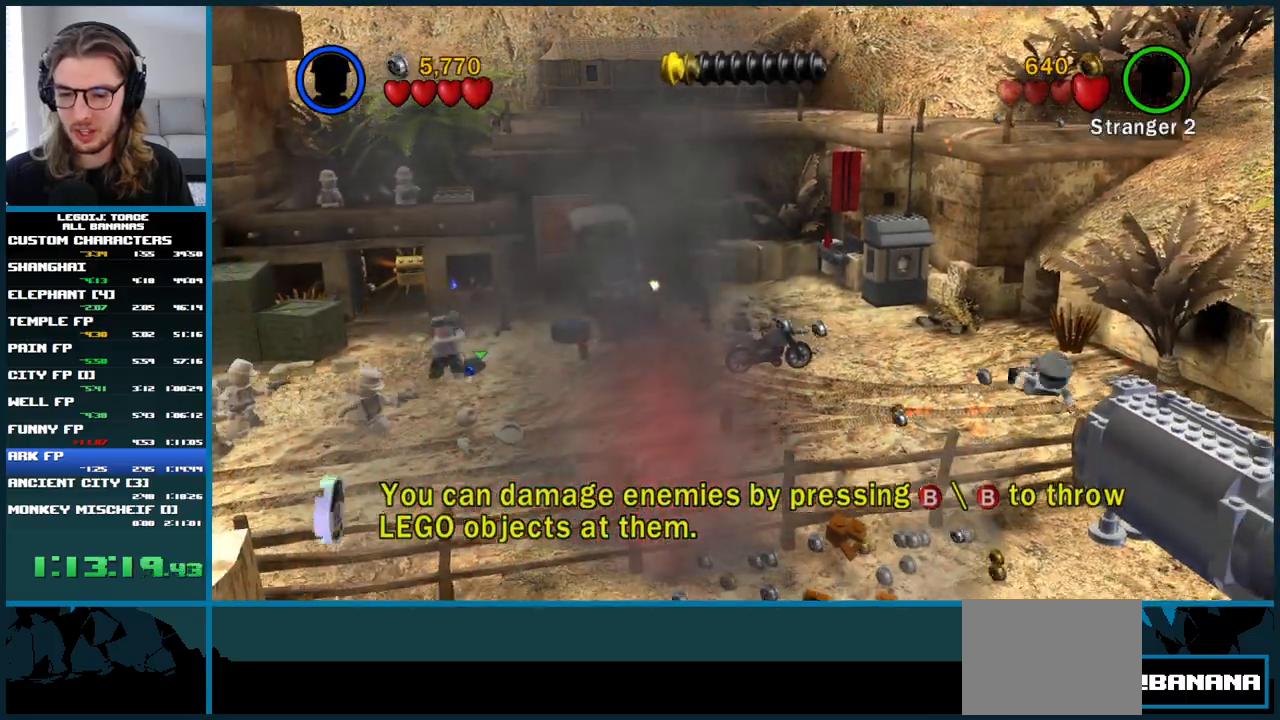
{"buttons": [], "left_stick": "down", "right_stick": "center", "events": []}
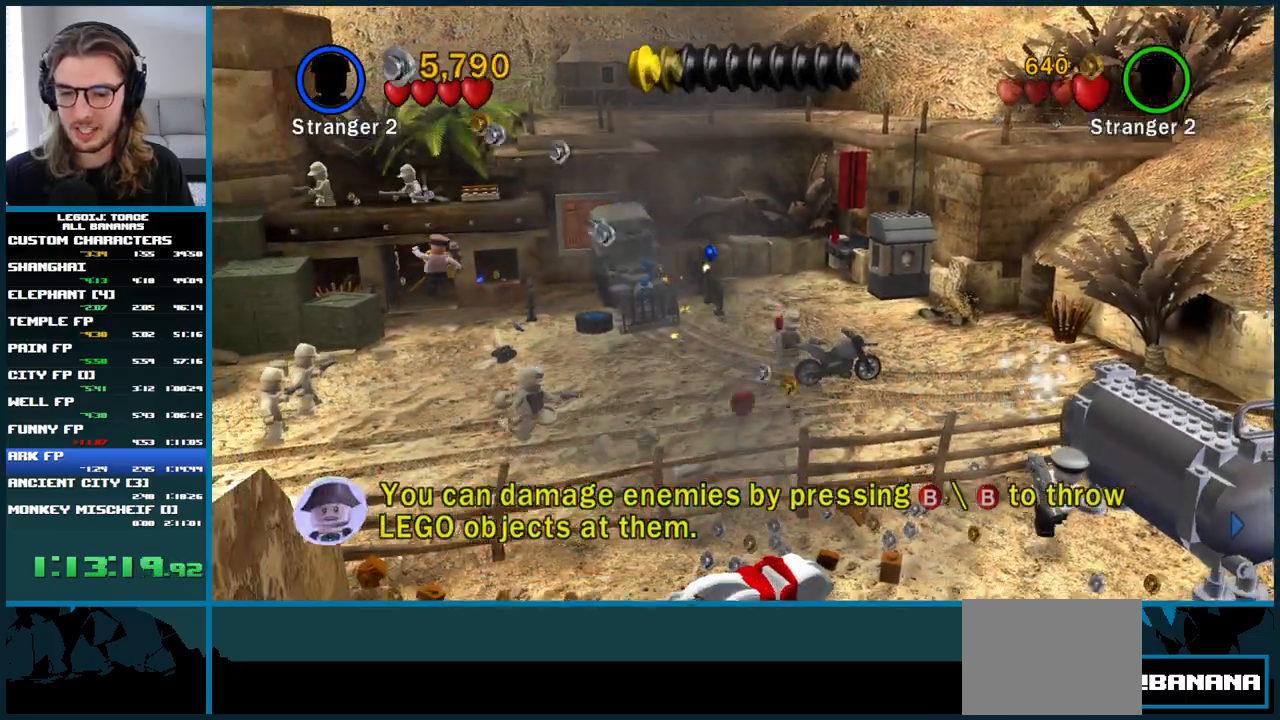
{"buttons": [], "left_stick": "down-right", "right_stick": "center", "events": [[33, "left_stick", "down-right"]]}
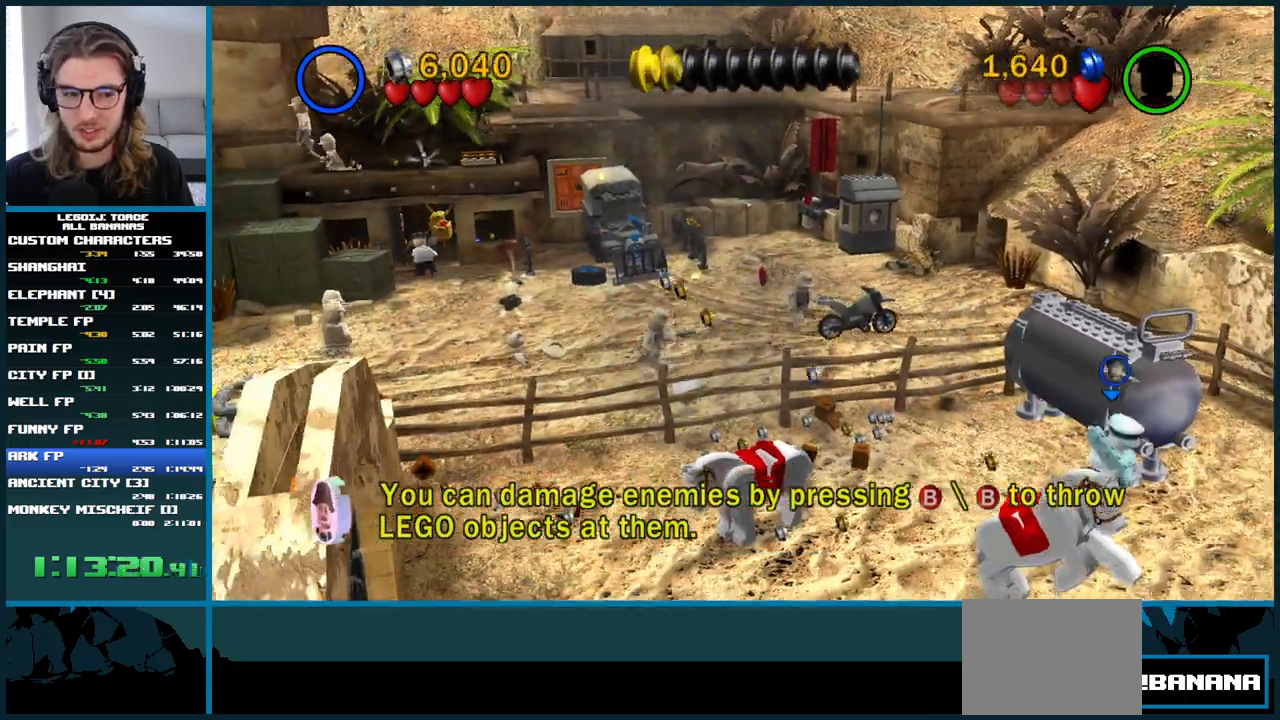
{"buttons": [], "left_stick": "down-right", "right_stick": "center", "events": [[83, "left_stick", "right"], [450, "left_stick", "down-right"]]}
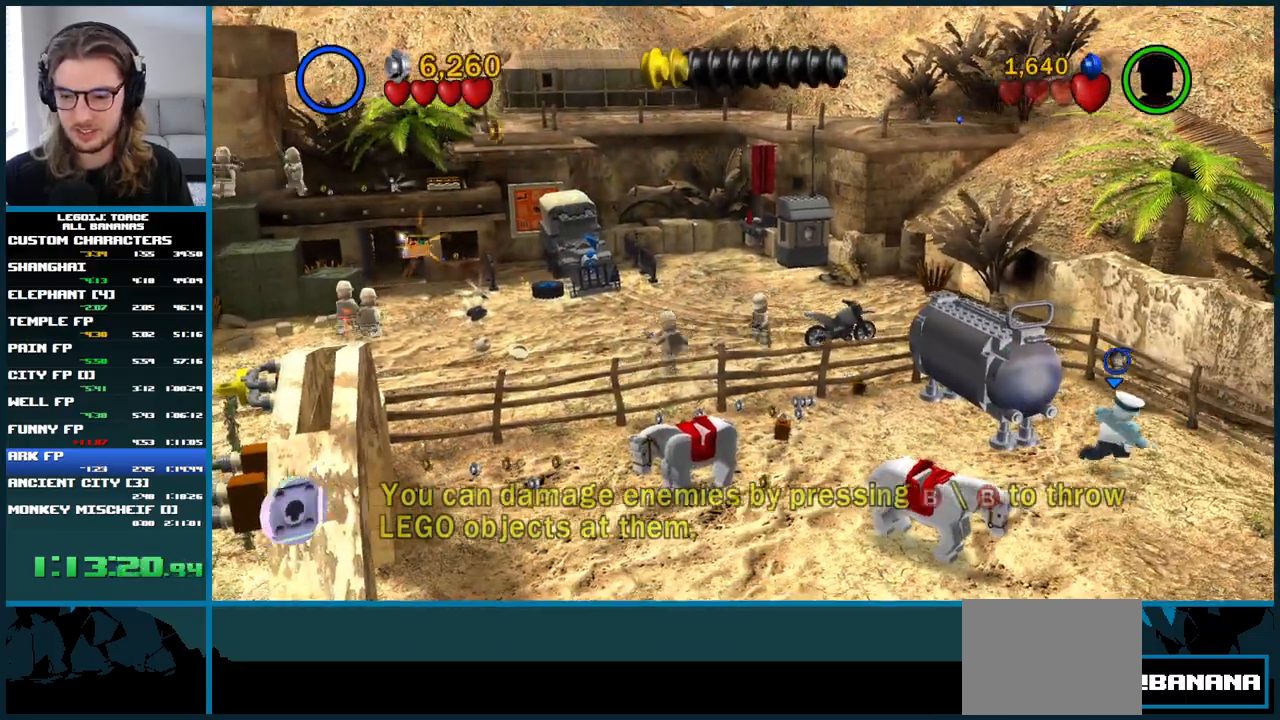
{"buttons": [], "left_stick": "down-right", "right_stick": "center", "events": []}